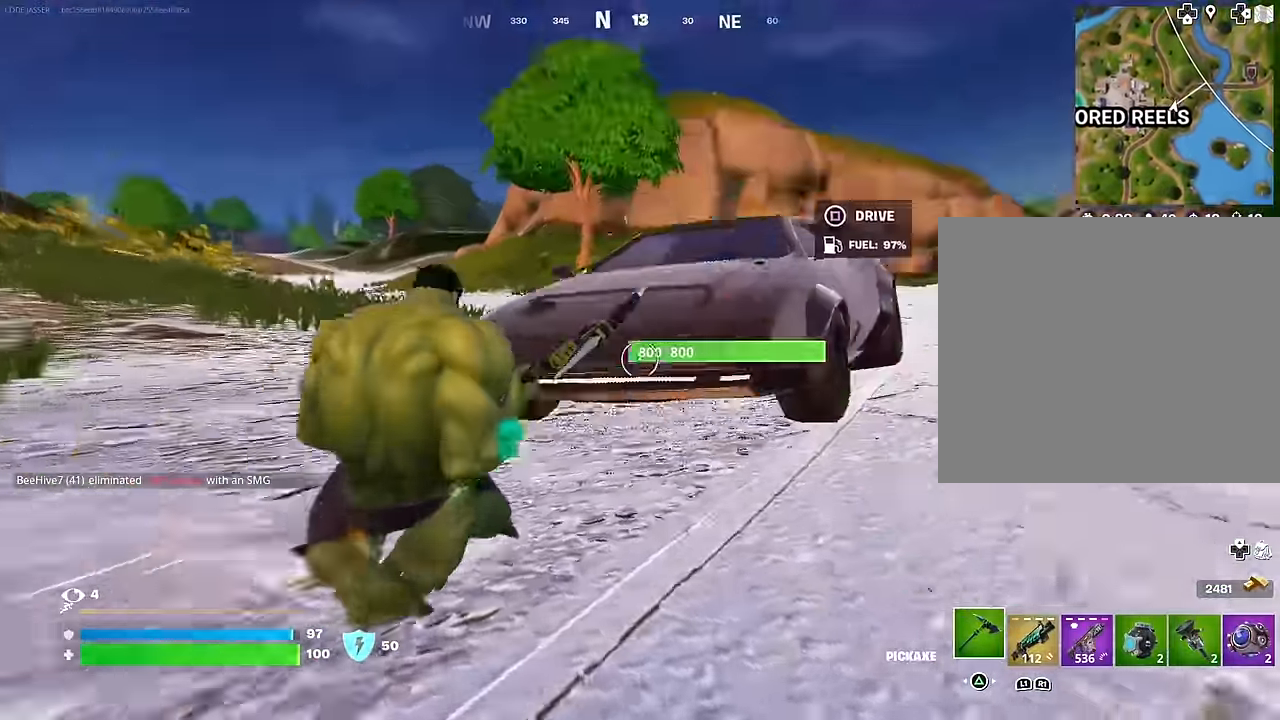
Gameplay with a controller (PlayStation layout); each line is a JSON object with the inputs held at the frame after it. "events" lists button and stick changes between this image and that frame as [ms after this image, input, new state], when the widget could be followed in between.
{"buttons": [], "left_stick": "center", "right_stick": "left", "events": [[33, "right_stick", "center"], [50, "SQUARE", "down"], [133, "SQUARE", "up"], [167, "right_stick", "left"]]}
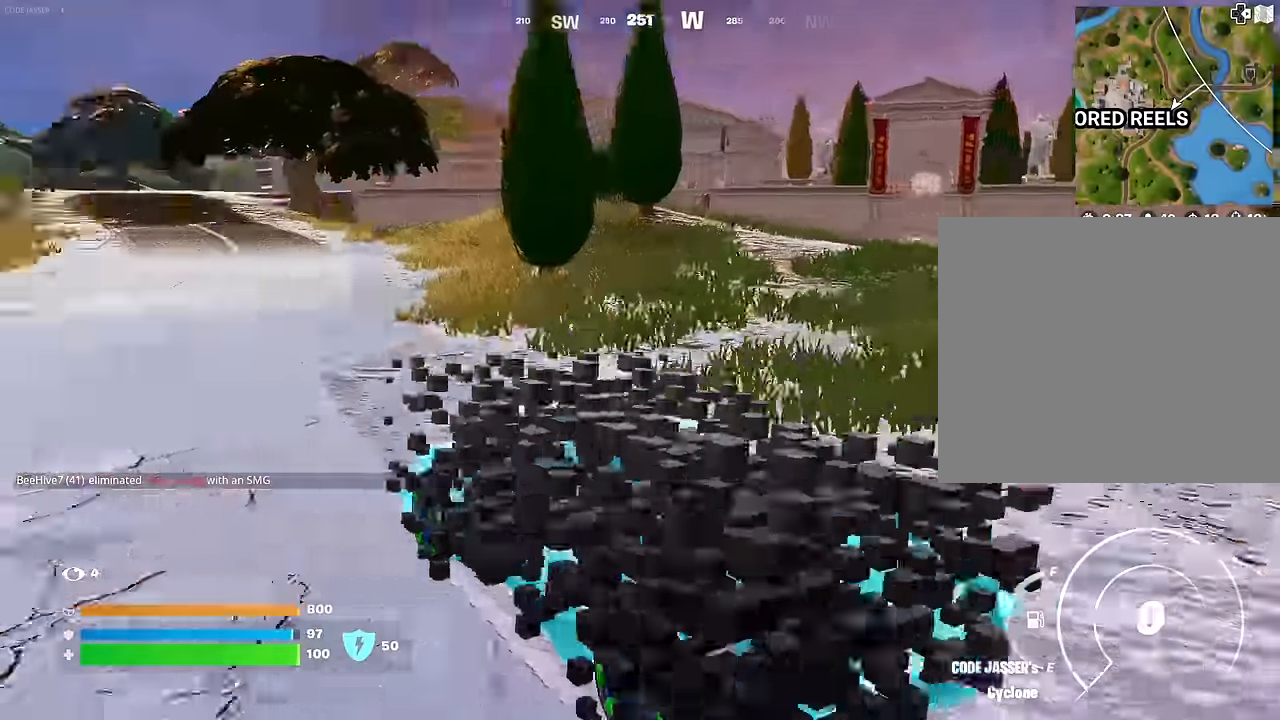
{"buttons": [], "left_stick": "right", "right_stick": "center", "events": [[50, "left_stick", "up"], [67, "right_stick", "center"], [183, "left_stick", "up-right"], [250, "right_stick", "left"], [283, "left_stick", "right"], [417, "right_stick", "center"]]}
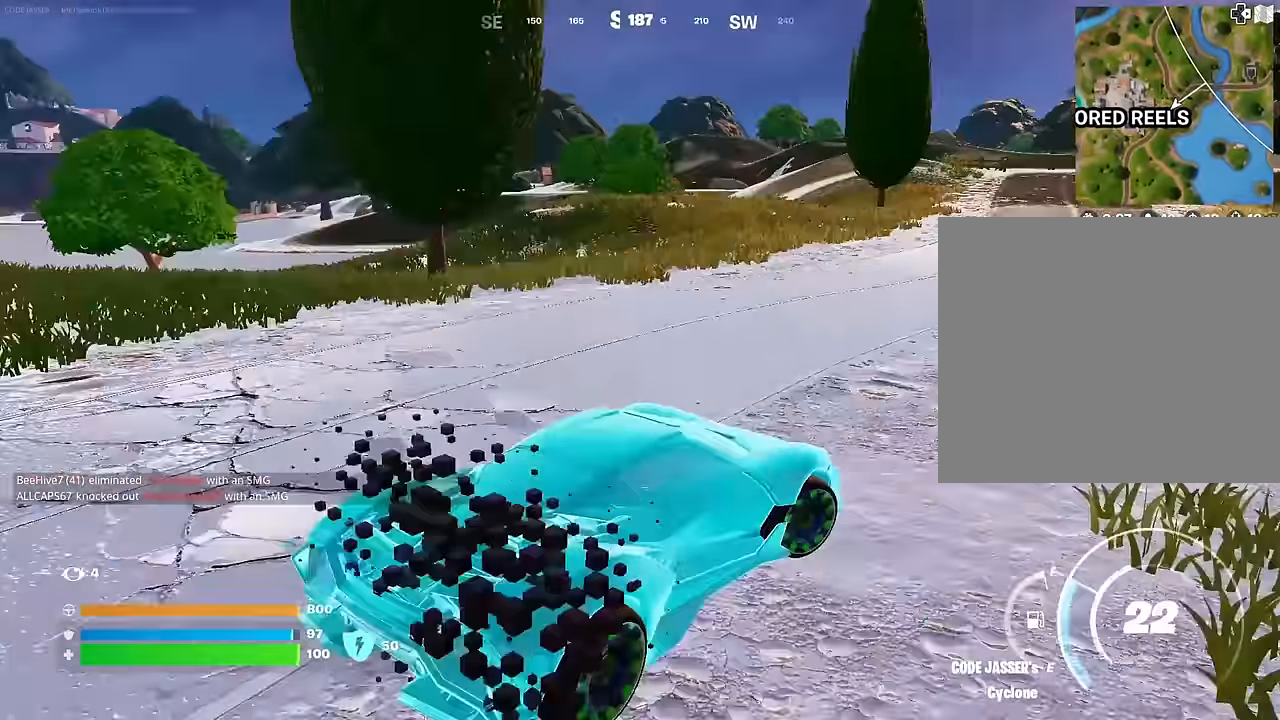
{"buttons": [], "left_stick": "left", "right_stick": "center", "events": [[300, "left_stick", "up"], [383, "left_stick", "left"]]}
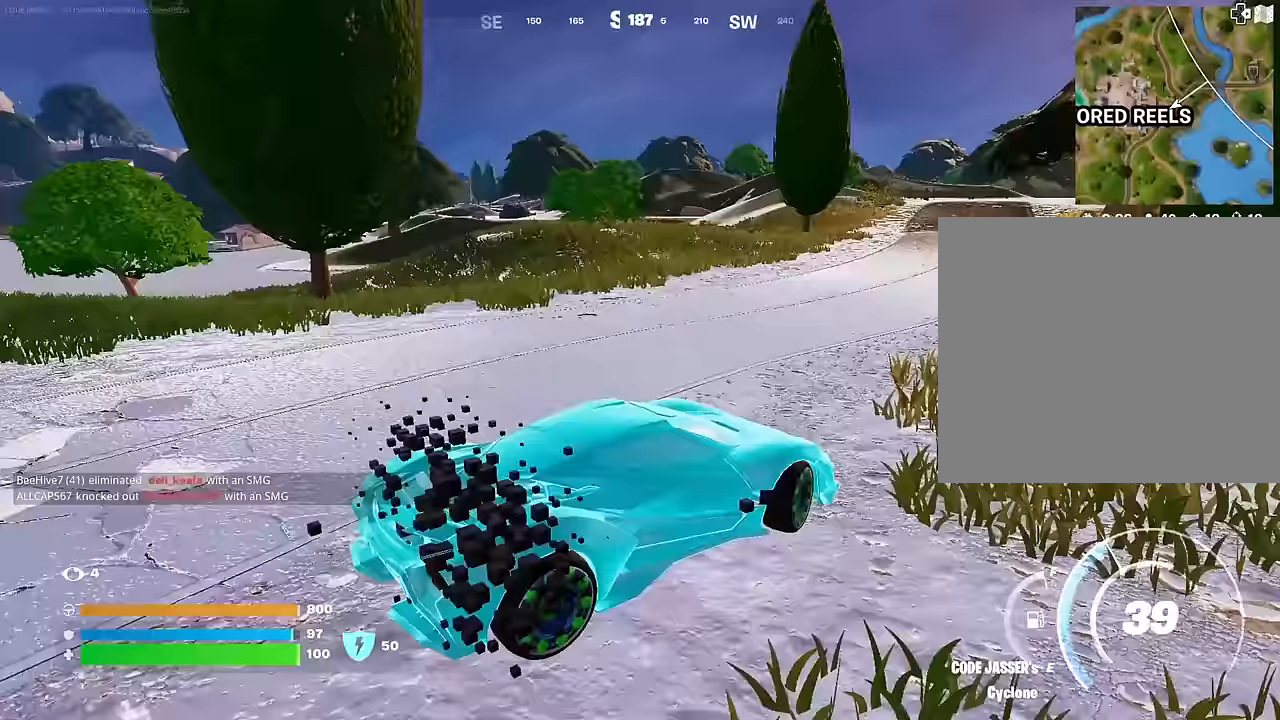
{"buttons": [], "left_stick": "left", "right_stick": "center", "events": [[250, "left_stick", "down-left"], [483, "left_stick", "left"]]}
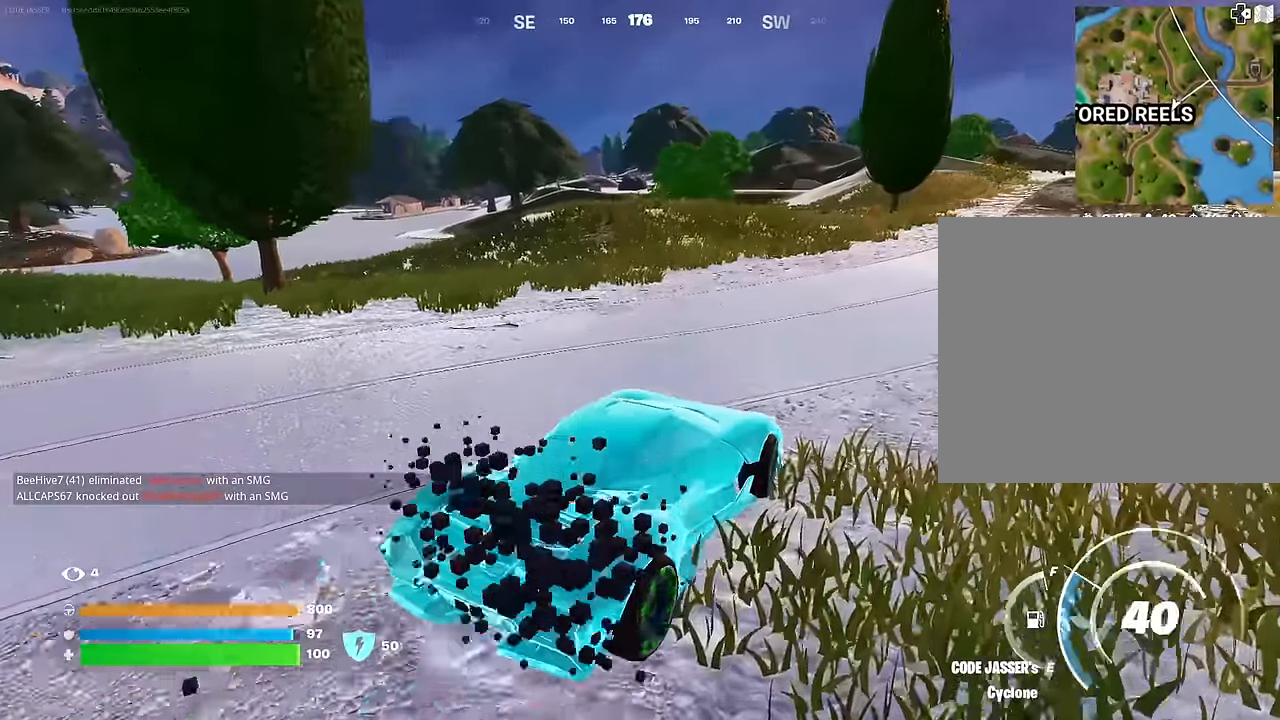
{"buttons": [], "left_stick": "left", "right_stick": "left", "events": [[100, "left_stick", "up-left"], [283, "left_stick", "left"], [483, "right_stick", "left"]]}
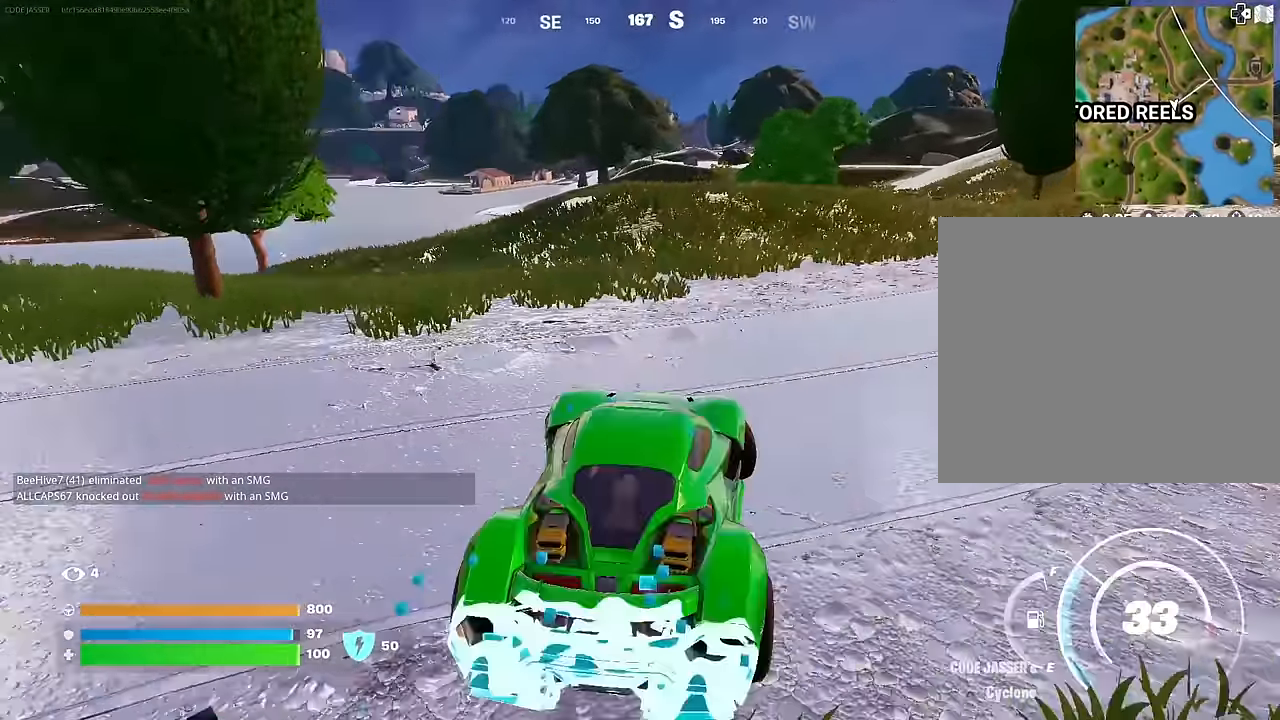
{"buttons": [], "left_stick": "left", "right_stick": "center", "events": [[117, "right_stick", "center"], [317, "right_stick", "left"], [483, "right_stick", "center"]]}
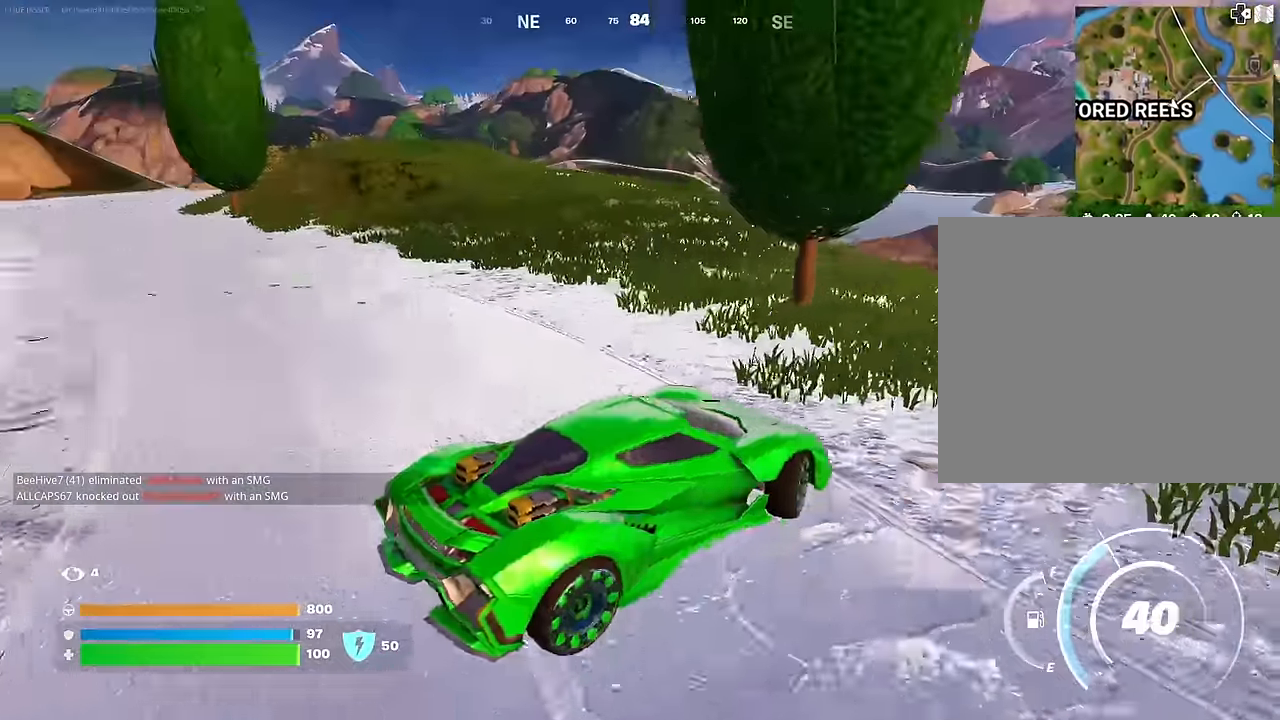
{"buttons": [], "left_stick": "up-left", "right_stick": "left", "events": [[33, "left_stick", "down-left"], [417, "left_stick", "up-left"], [417, "right_stick", "left"]]}
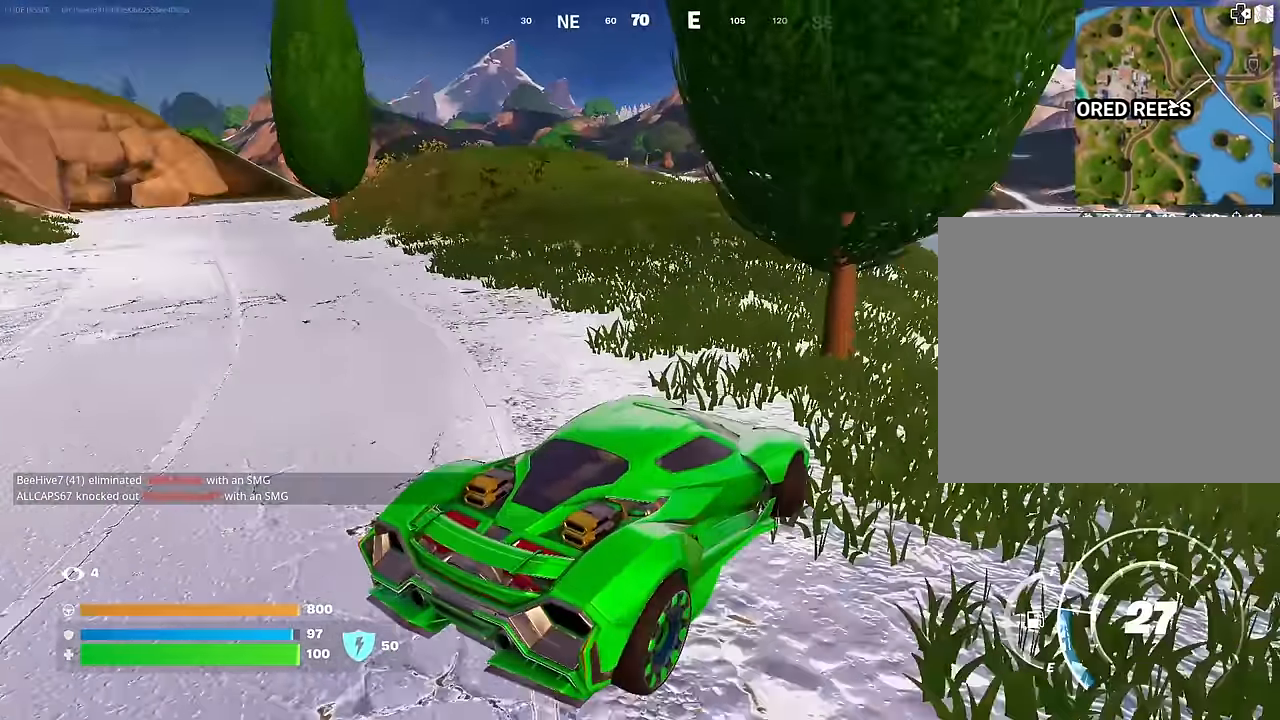
{"buttons": [], "left_stick": "up-left", "right_stick": "left", "events": [[17, "right_stick", "center"], [300, "right_stick", "left"]]}
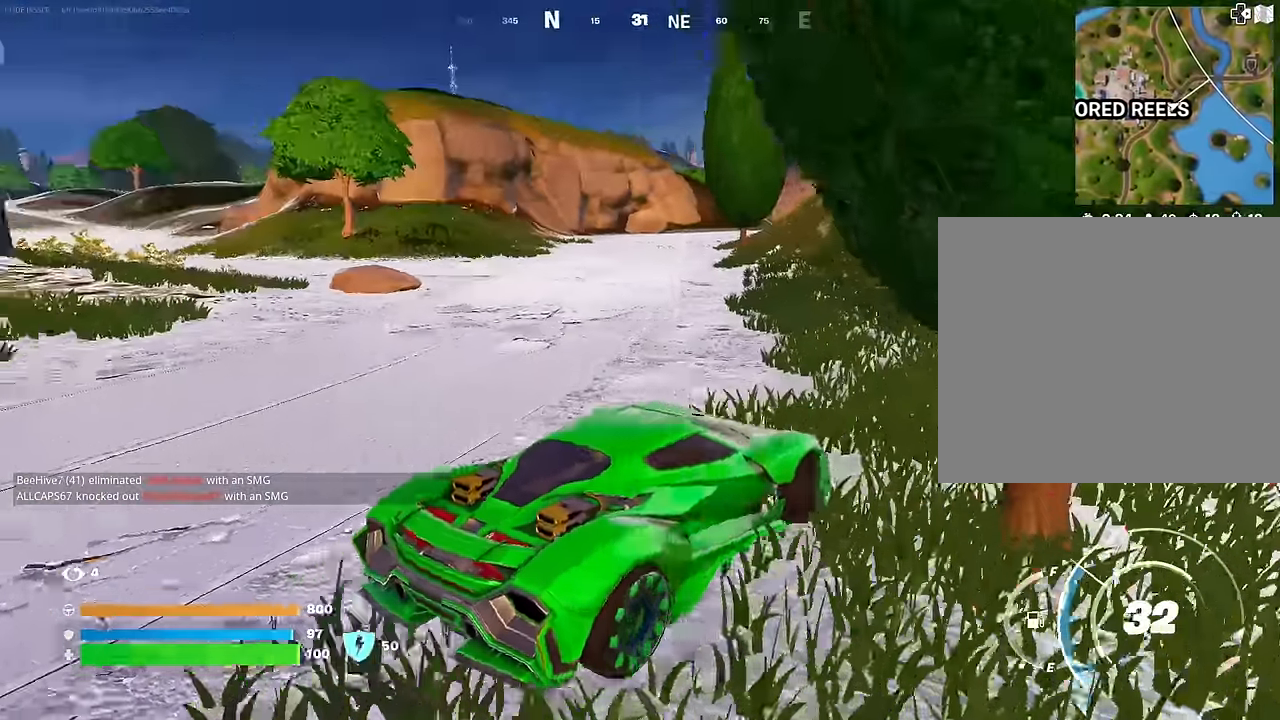
{"buttons": ["L3"], "left_stick": "up-left", "right_stick": "center", "events": [[17, "right_stick", "center"], [150, "L3", "down"]]}
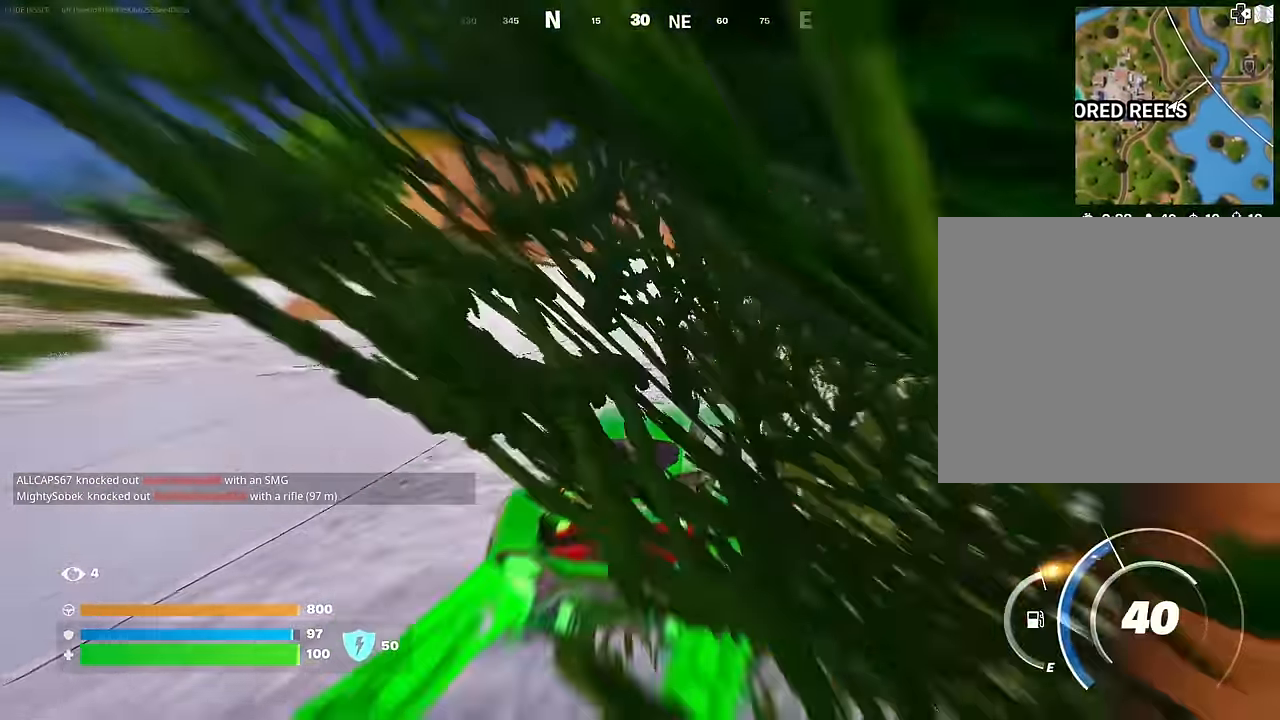
{"buttons": ["L3"], "left_stick": "up-left", "right_stick": "center", "events": []}
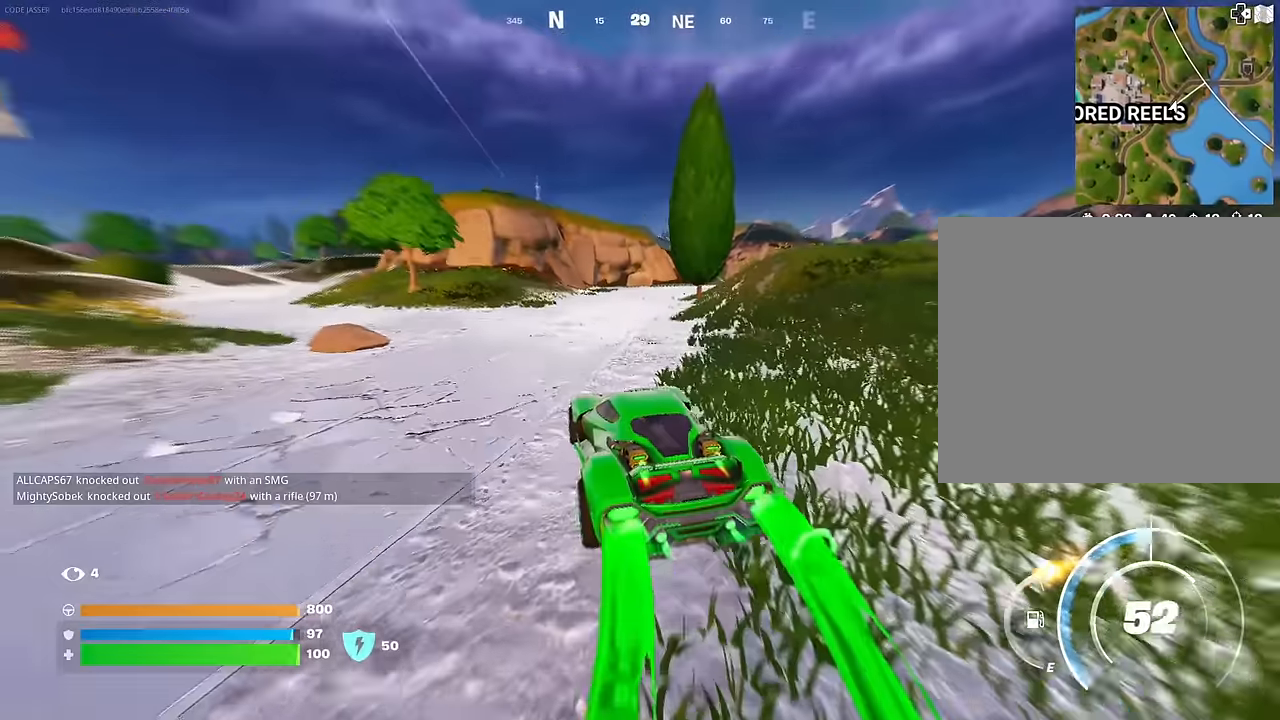
{"buttons": ["L3"], "left_stick": "up-right", "right_stick": "center", "events": [[133, "left_stick", "up-right"], [133, "right_stick", "left"], [217, "right_stick", "center"]]}
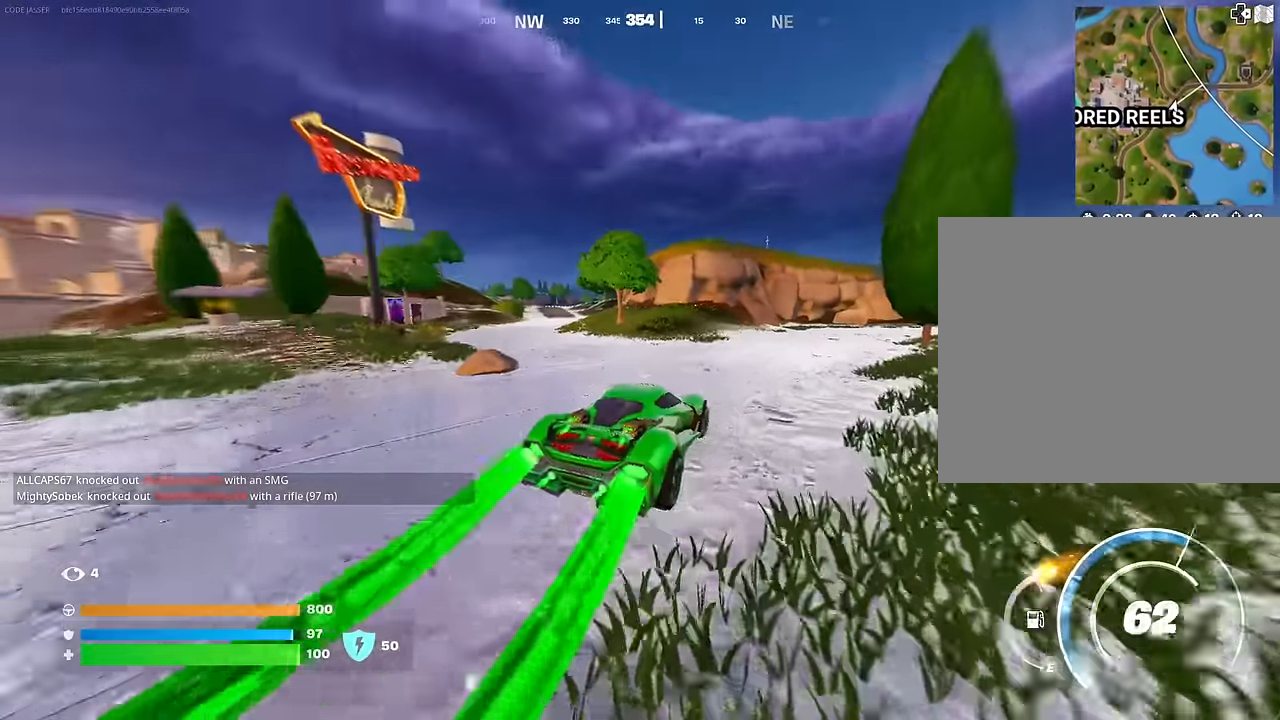
{"buttons": ["L3"], "left_stick": "up-right", "right_stick": "center", "events": []}
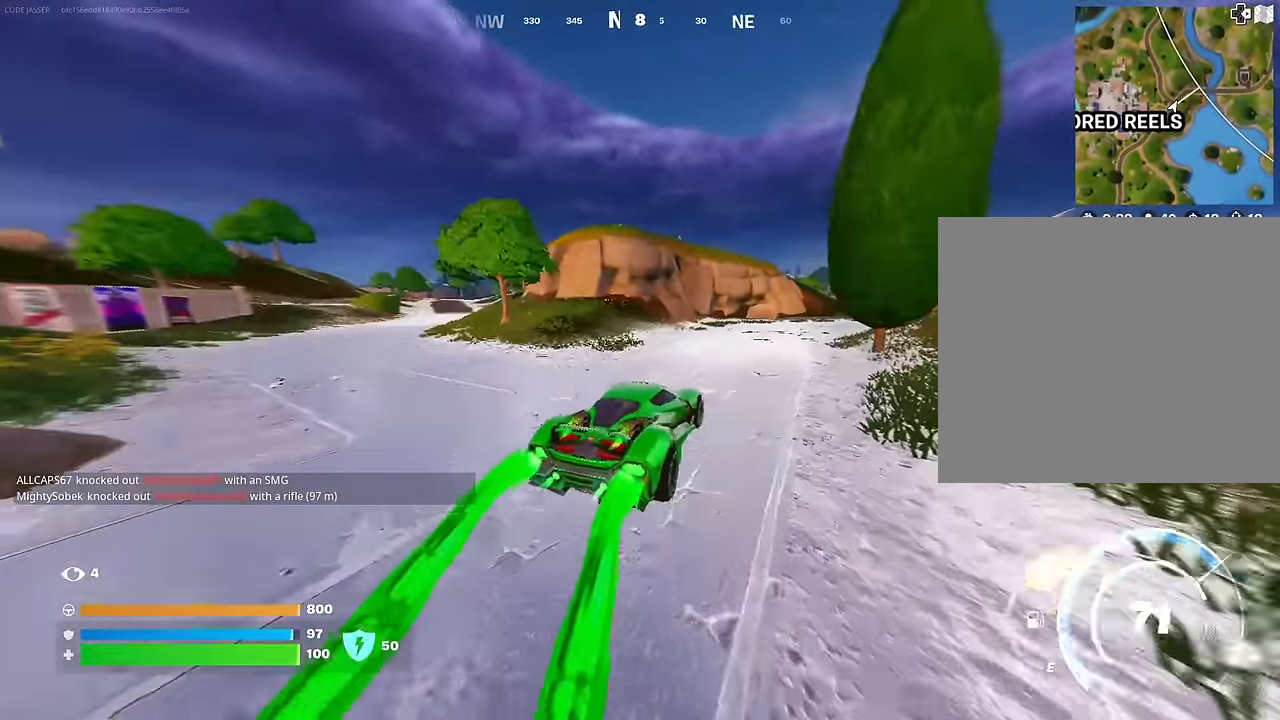
{"buttons": ["L3"], "left_stick": "up-right", "right_stick": "right", "events": [[433, "right_stick", "right"]]}
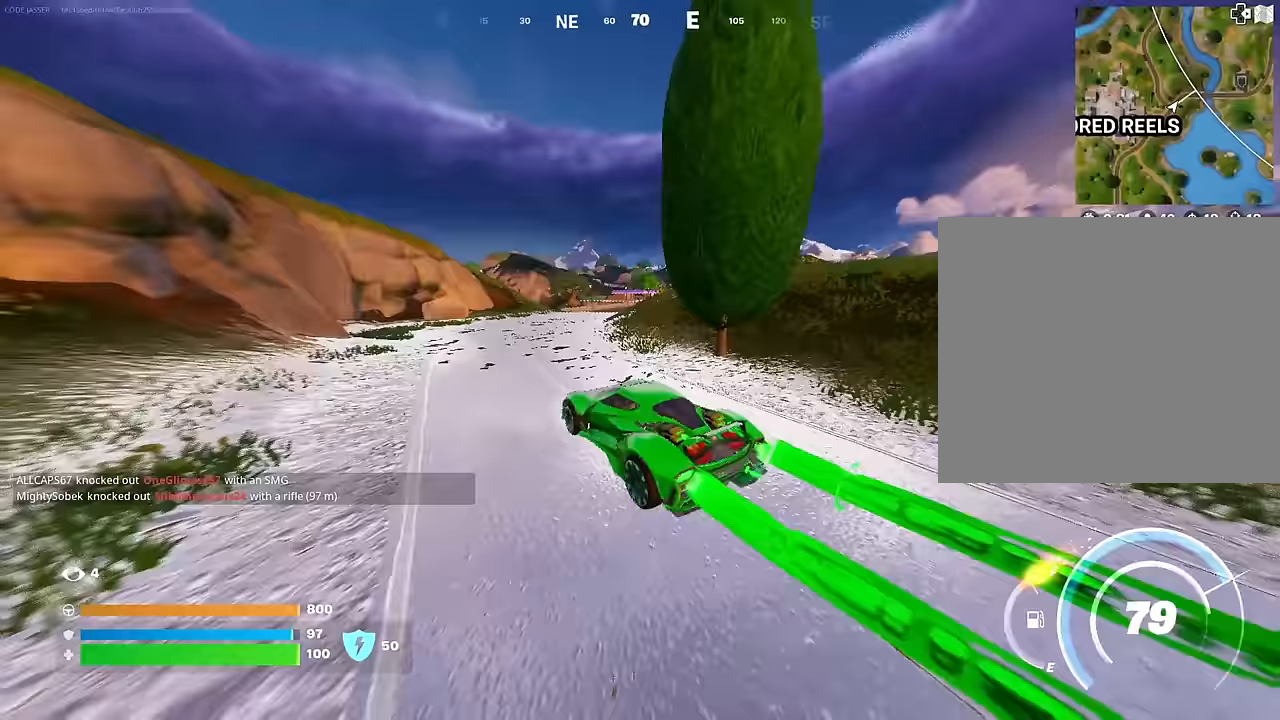
{"buttons": ["L3"], "left_stick": "up-right", "right_stick": "center", "events": [[50, "right_stick", "center"], [300, "right_stick", "left"], [417, "right_stick", "center"]]}
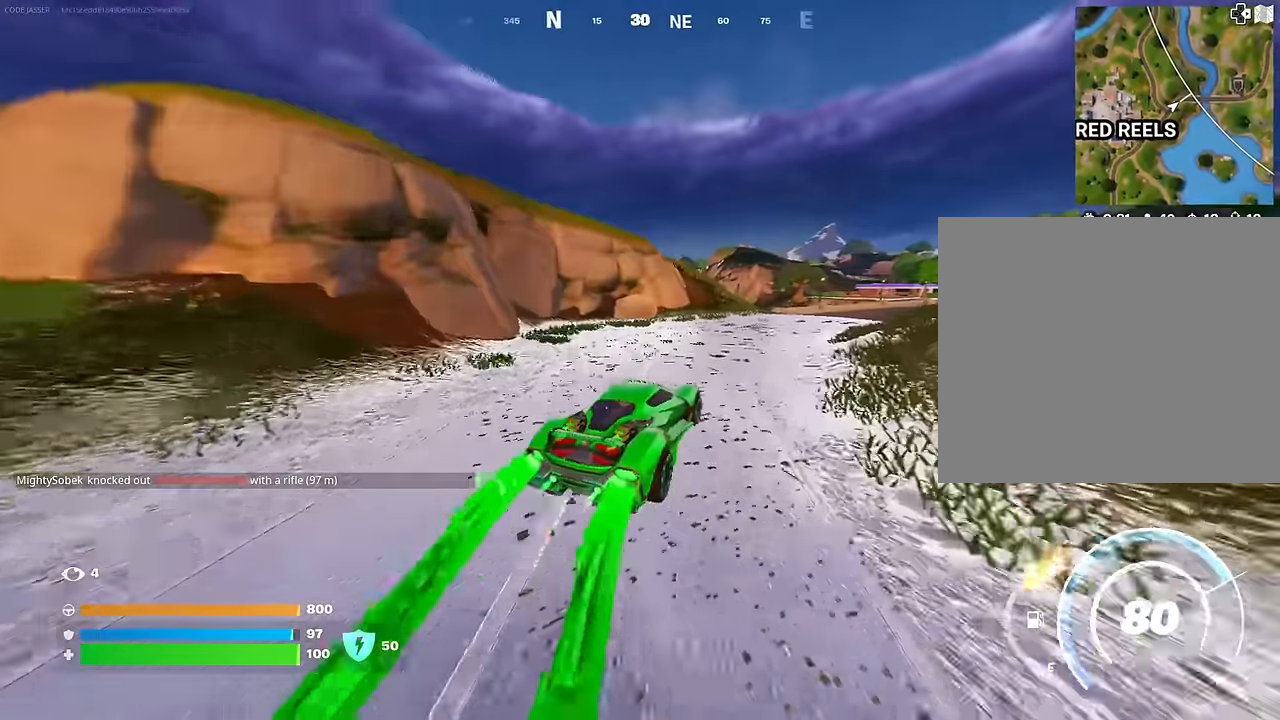
{"buttons": ["L3"], "left_stick": "up", "right_stick": "center", "events": [[17, "left_stick", "right"], [83, "right_stick", "right"], [183, "right_stick", "center"], [300, "left_stick", "up-right"], [467, "left_stick", "up"]]}
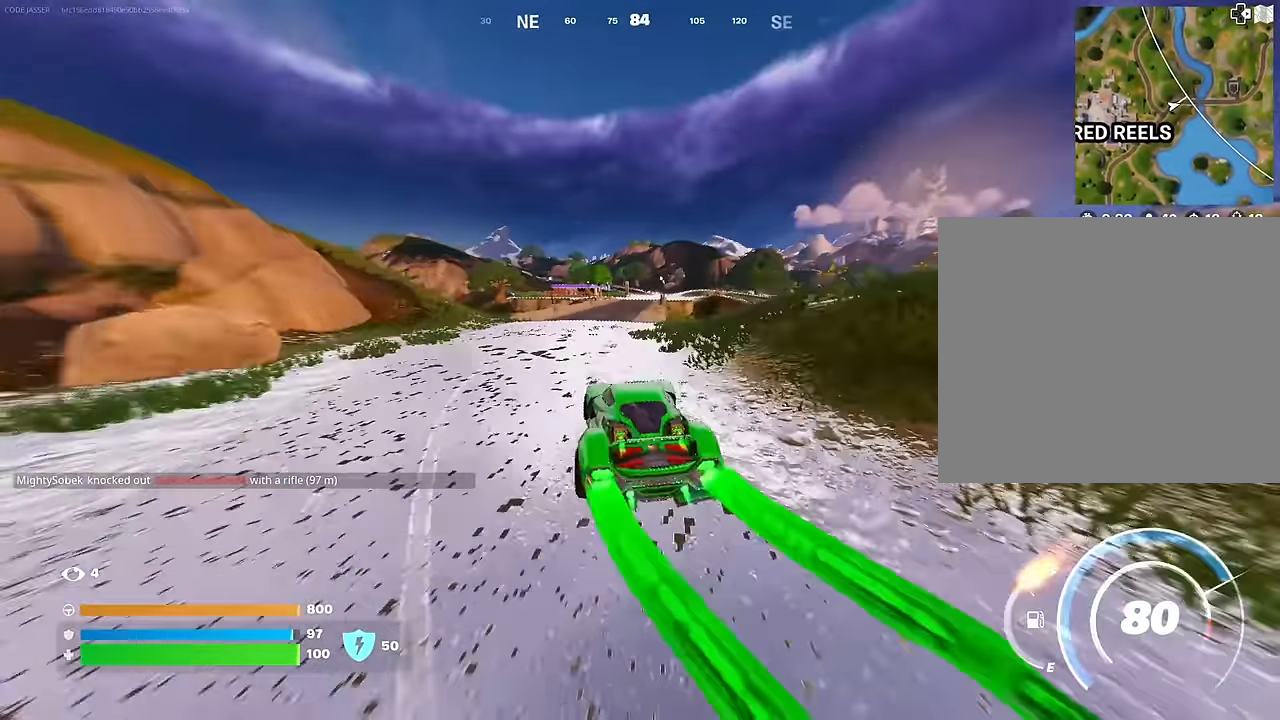
{"buttons": ["L3"], "left_stick": "up-right", "right_stick": "center", "events": [[500, "left_stick", "up-right"]]}
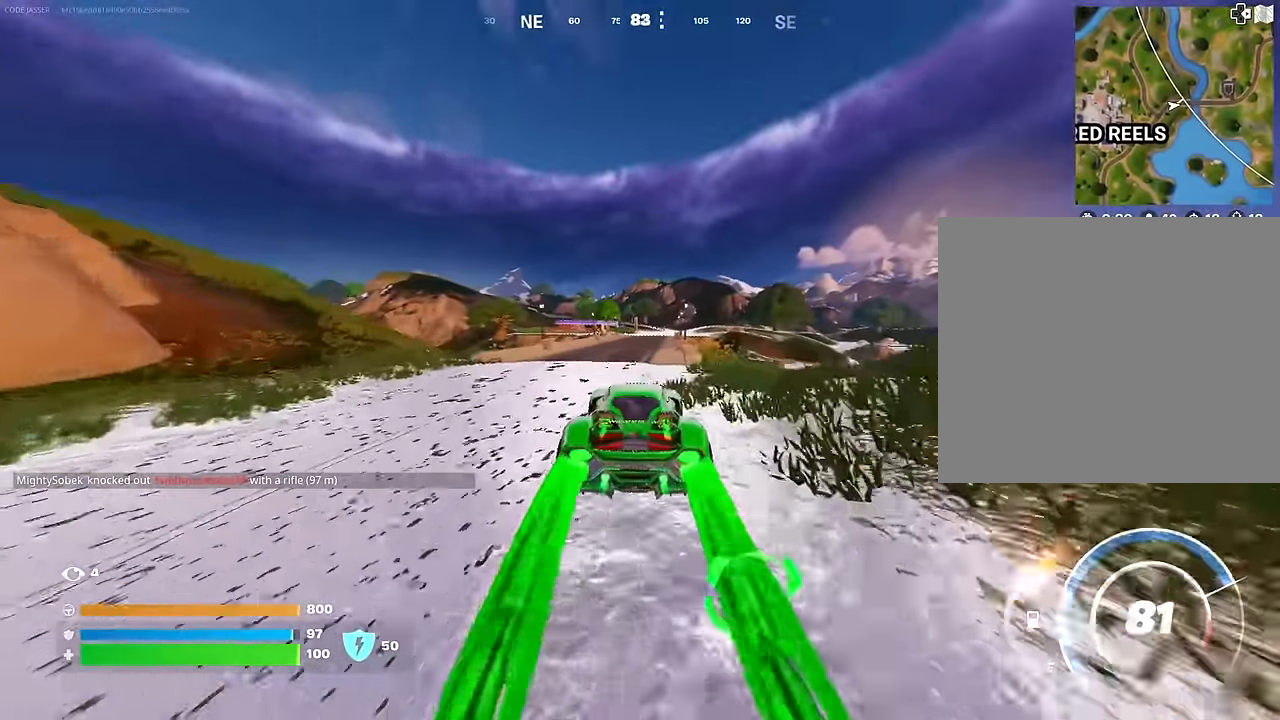
{"buttons": ["L3"], "left_stick": "up-right", "right_stick": "center", "events": []}
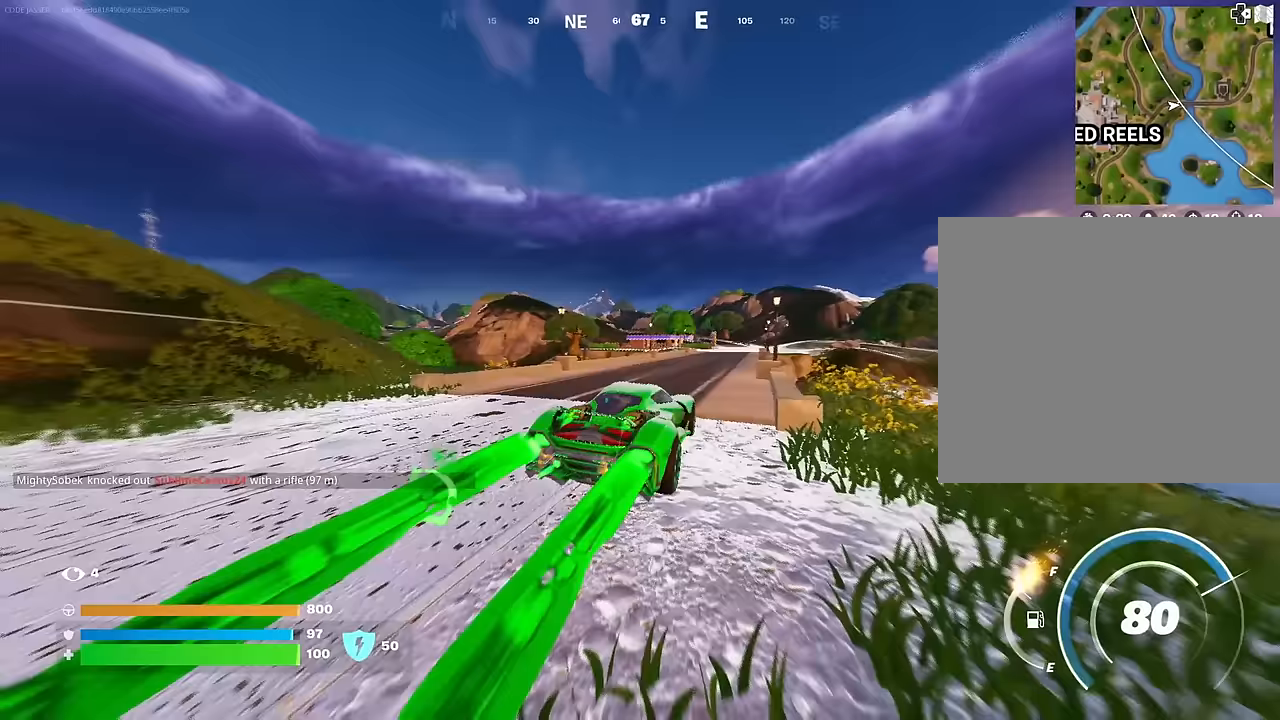
{"buttons": ["L3"], "left_stick": "up-right", "right_stick": "center", "events": []}
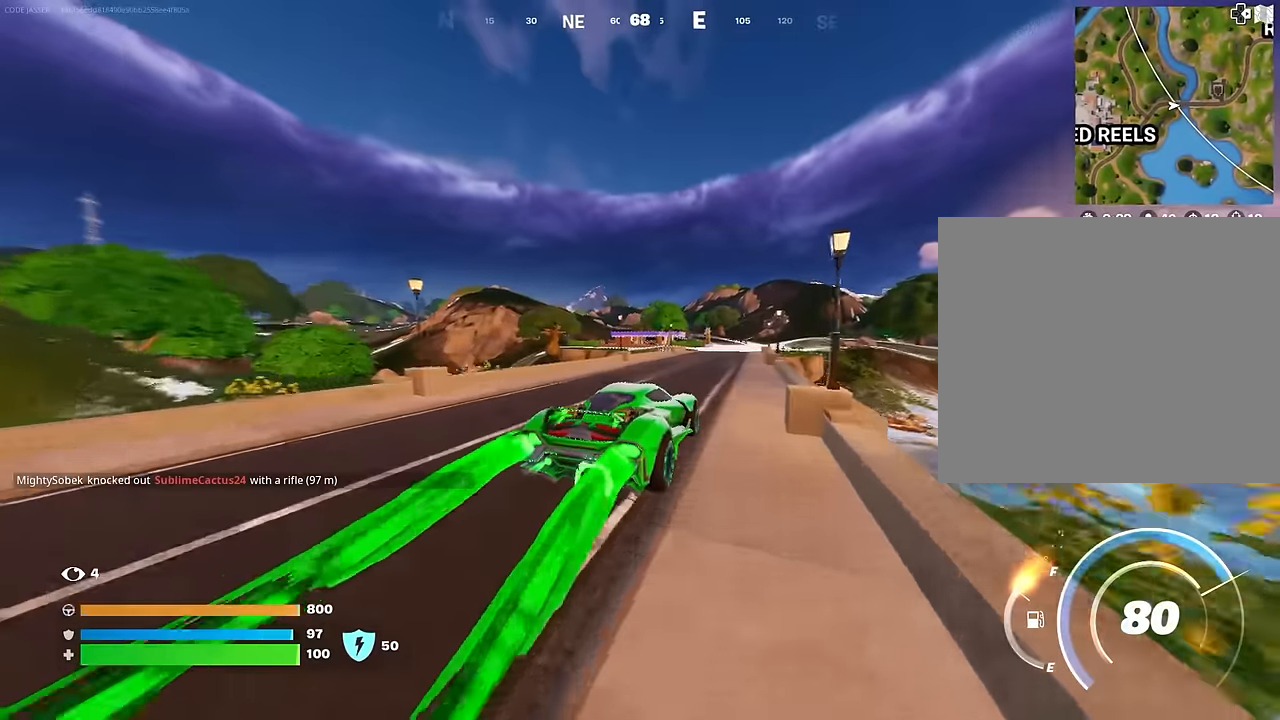
{"buttons": ["L3"], "left_stick": "up-right", "right_stick": "center", "events": []}
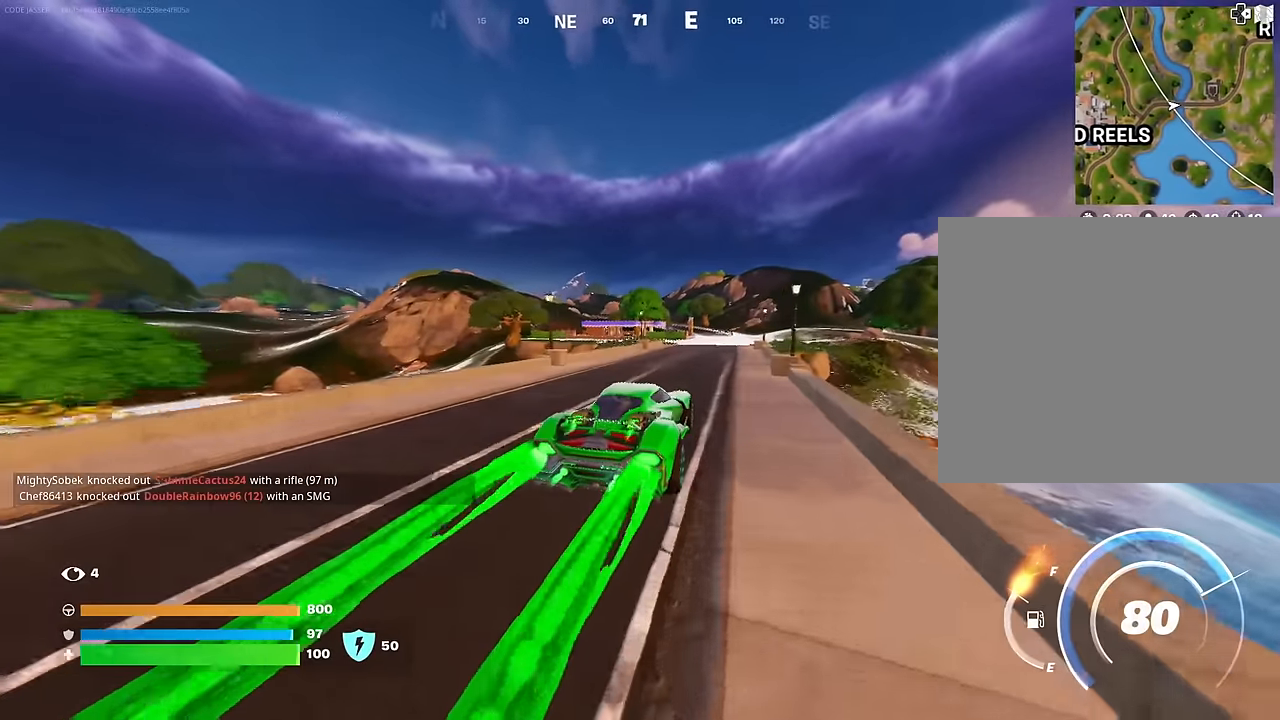
{"buttons": ["L3"], "left_stick": "up-right", "right_stick": "center", "events": []}
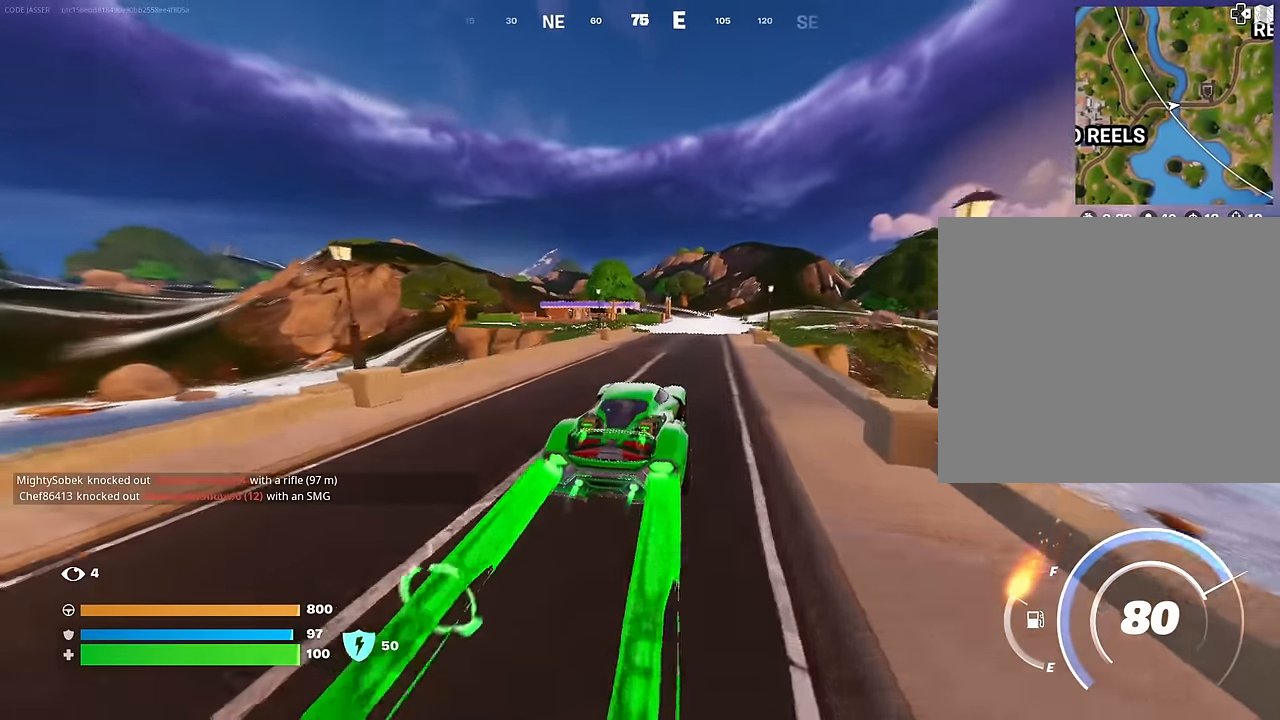
{"buttons": ["L3"], "left_stick": "up-right", "right_stick": "center", "events": []}
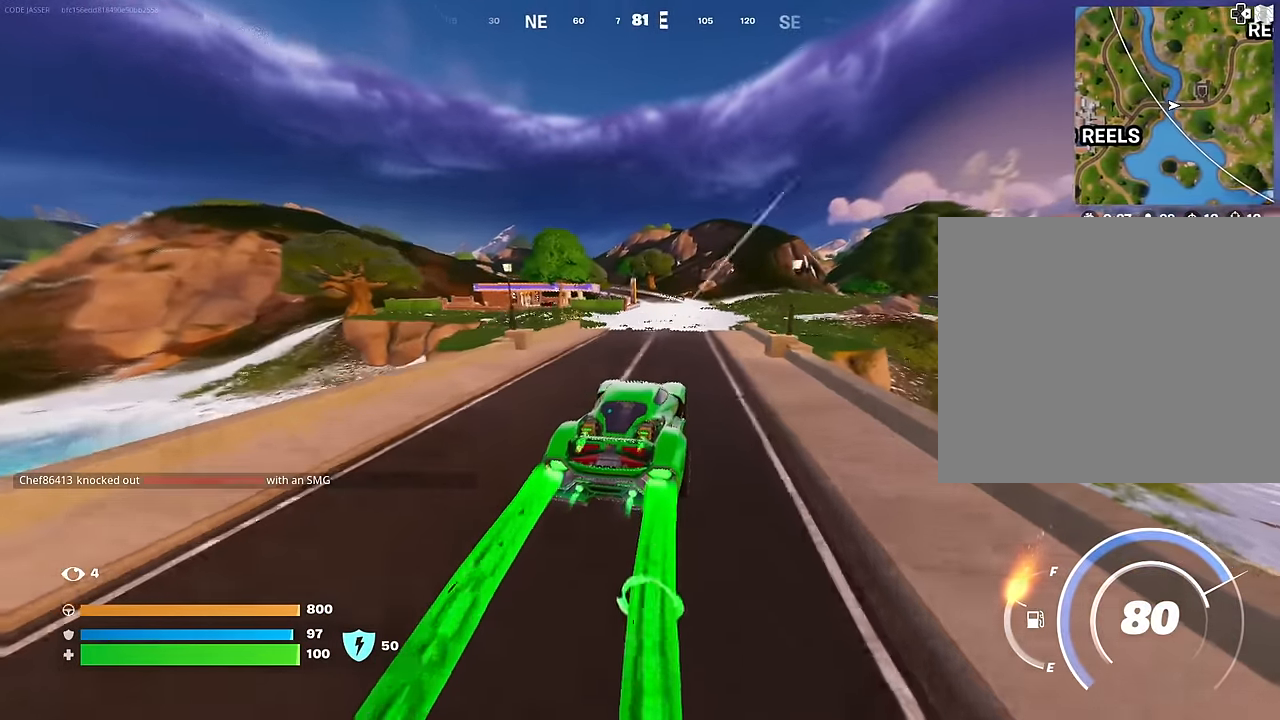
{"buttons": ["L3"], "left_stick": "up-right", "right_stick": "center", "events": []}
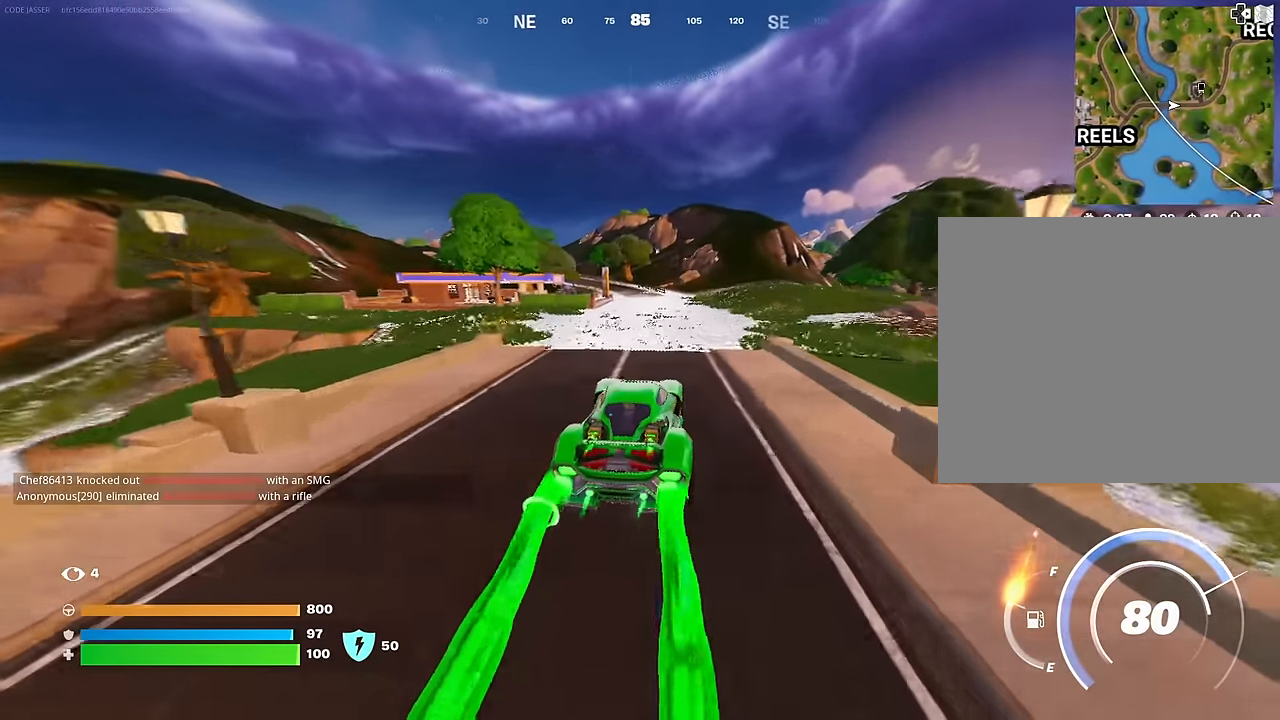
{"buttons": ["L3"], "left_stick": "up", "right_stick": "center", "events": [[233, "left_stick", "up"]]}
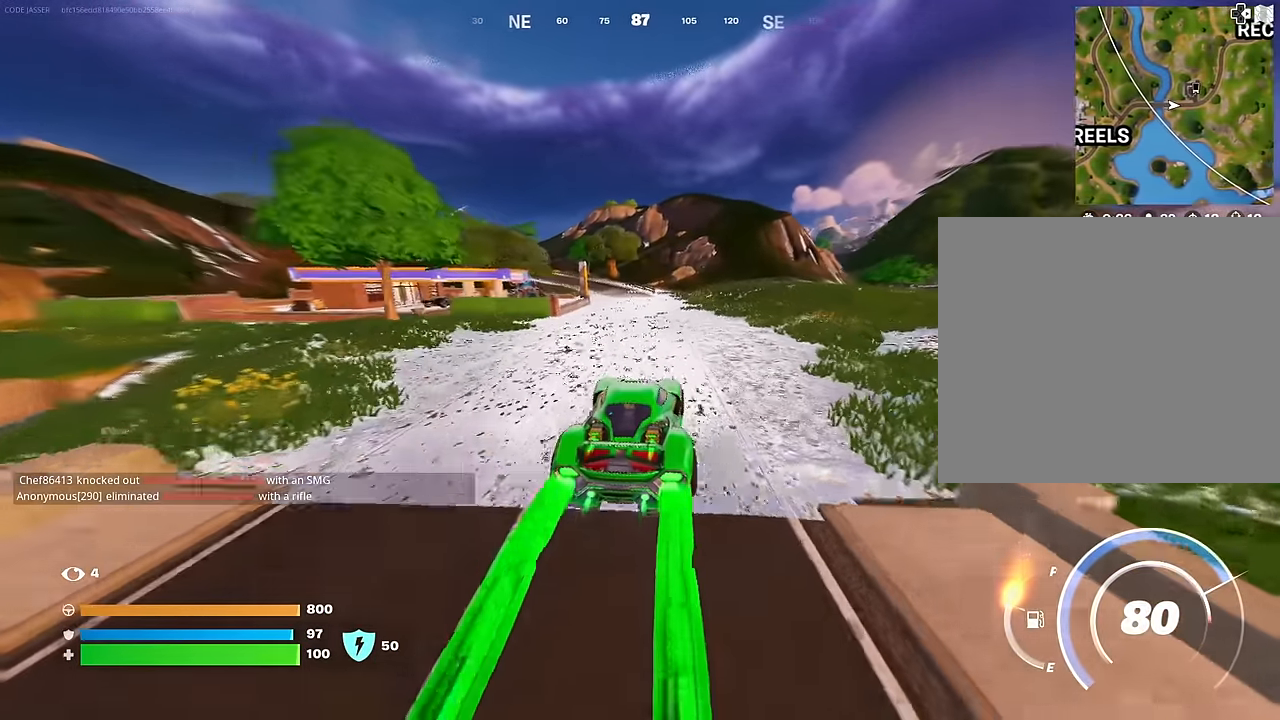
{"buttons": ["L3"], "left_stick": "up-left", "right_stick": "center", "events": [[100, "left_stick", "up-left"]]}
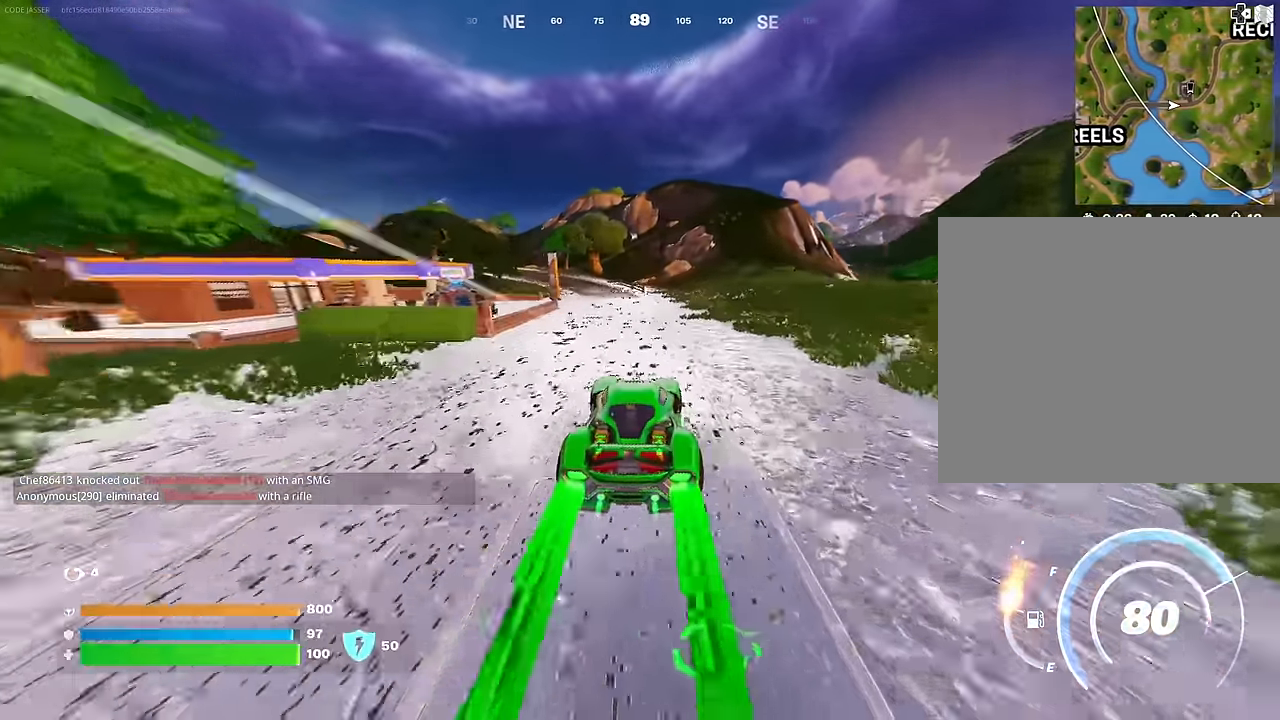
{"buttons": ["L3"], "left_stick": "up-left", "right_stick": "center", "events": []}
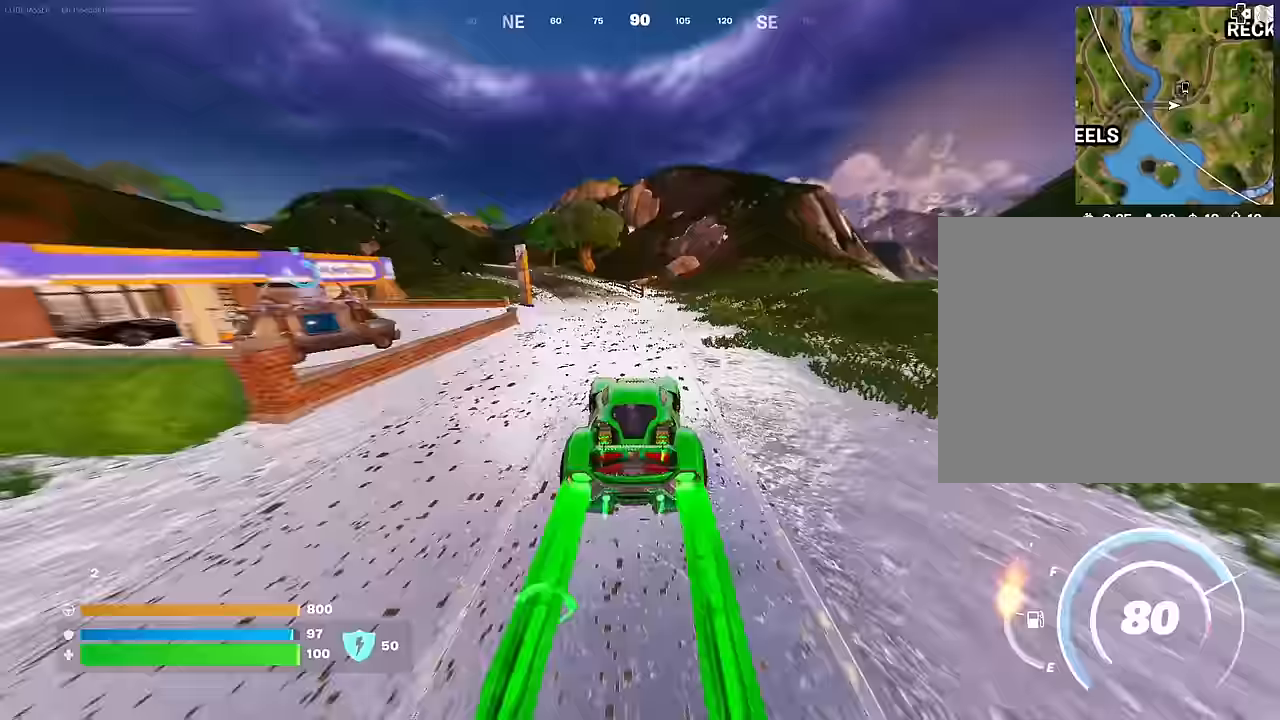
{"buttons": ["L3"], "left_stick": "up-left", "right_stick": "center", "events": []}
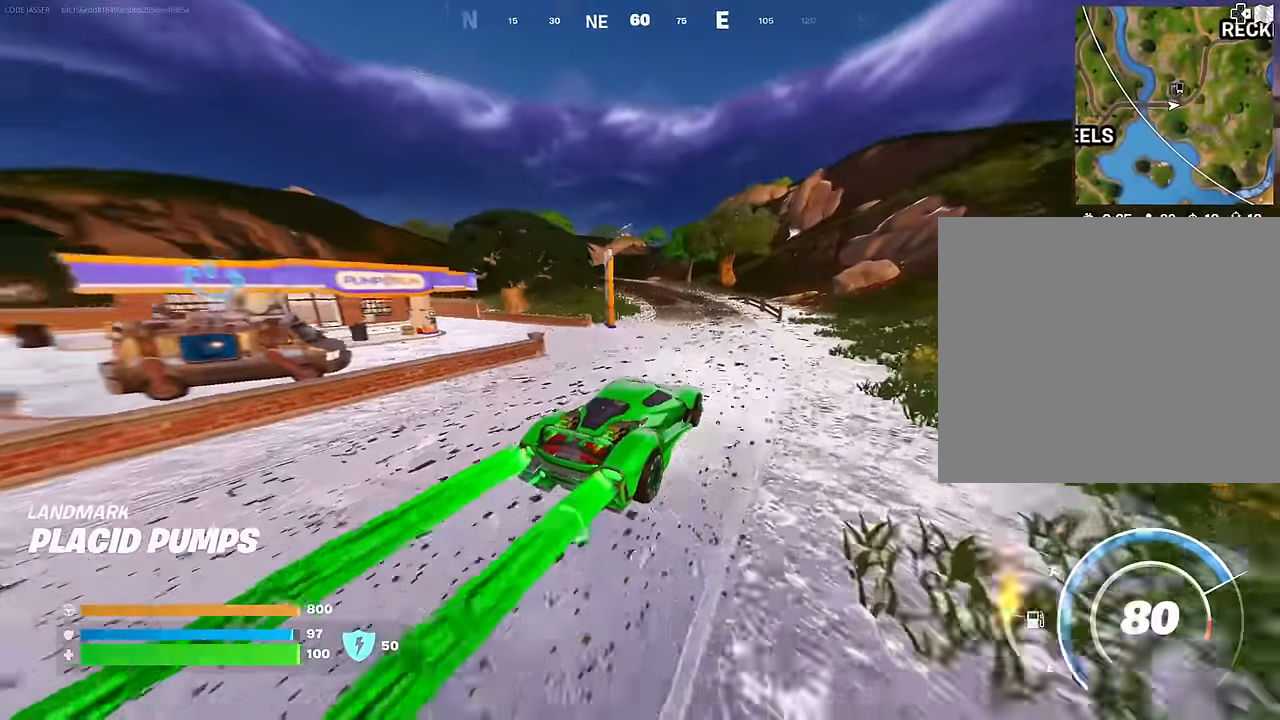
{"buttons": ["L3"], "left_stick": "up-left", "right_stick": "center", "events": []}
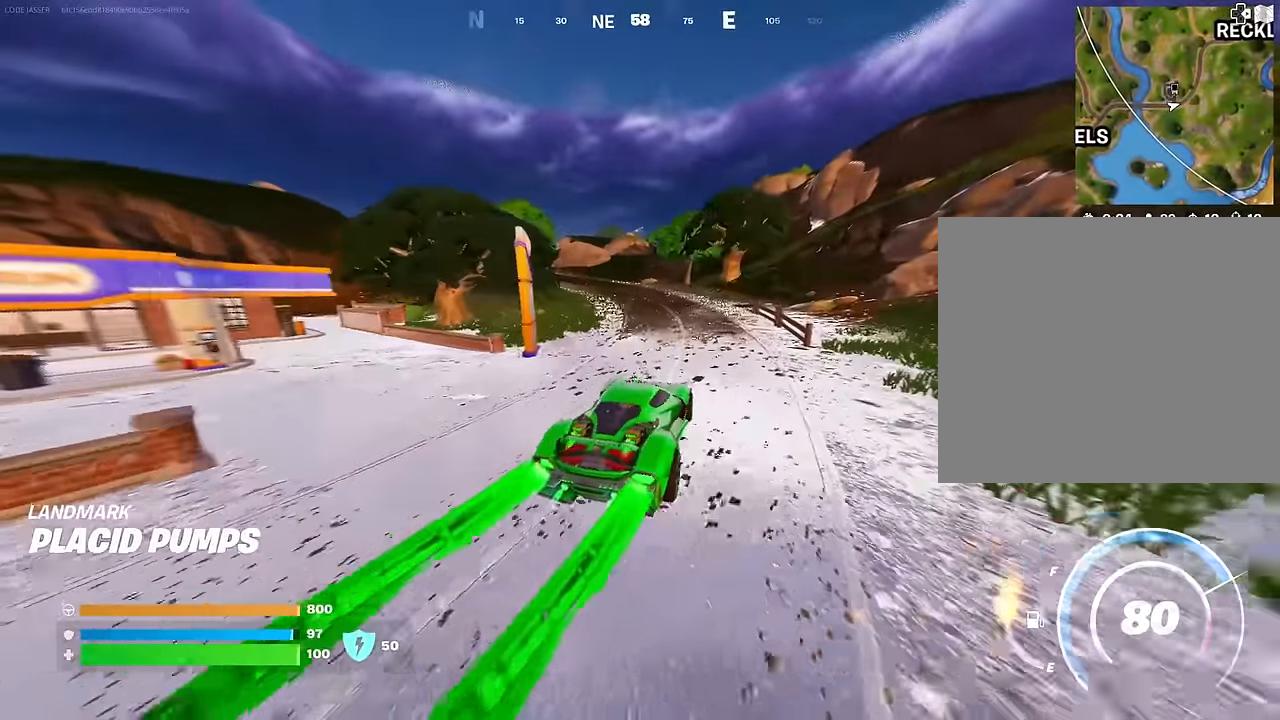
{"buttons": ["L3"], "left_stick": "up-left", "right_stick": "center", "events": []}
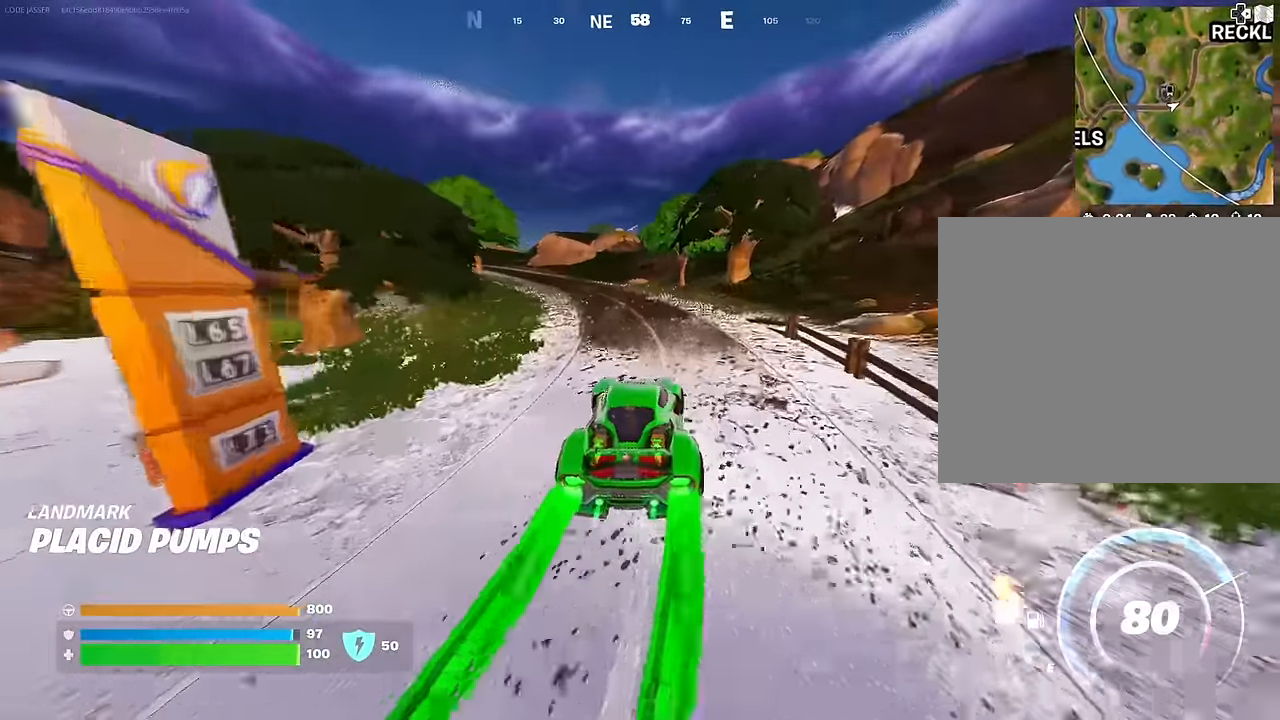
{"buttons": ["L3"], "left_stick": "up-left", "right_stick": "center", "events": []}
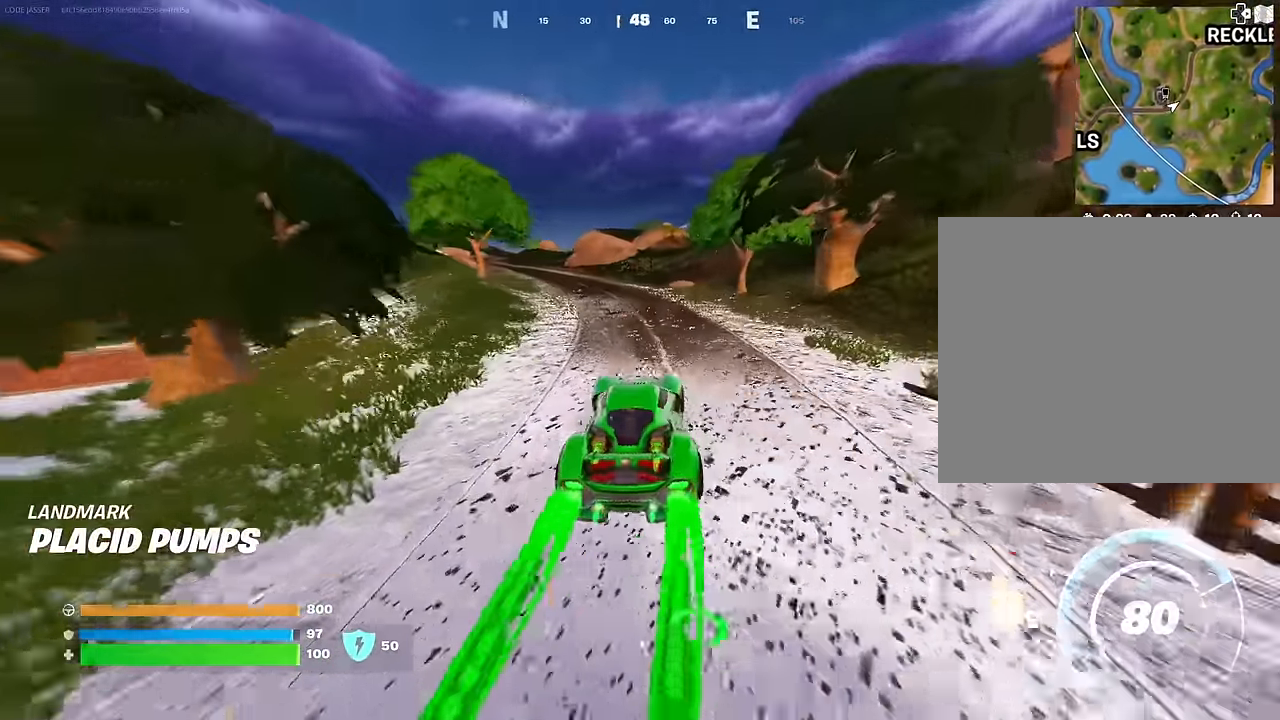
{"buttons": ["L3"], "left_stick": "up-left", "right_stick": "center", "events": []}